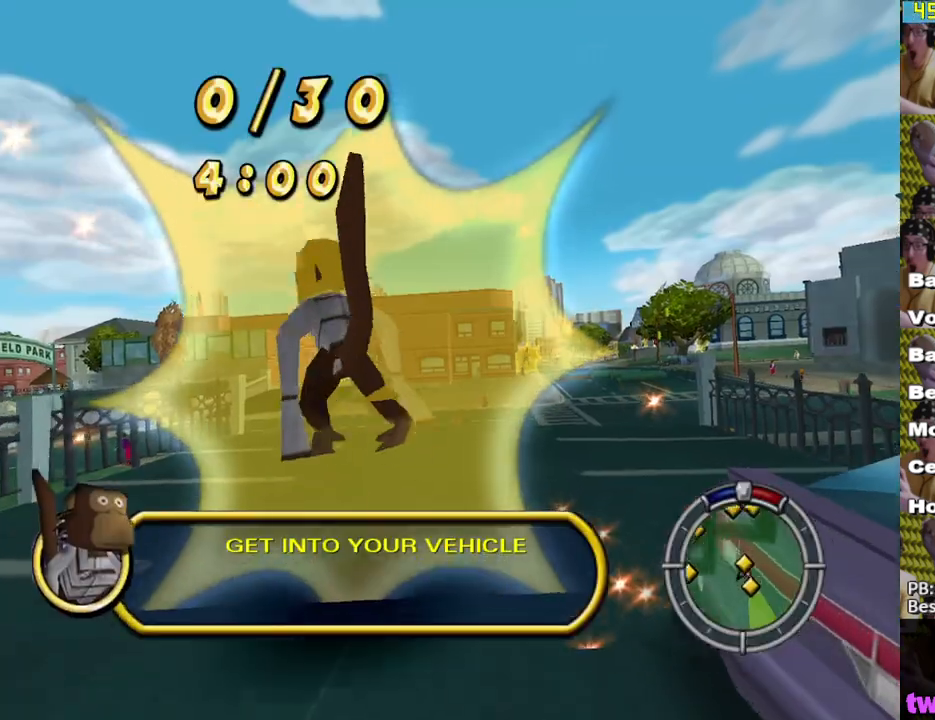
Gameplay with a controller (Xbox layout); each line is a JSON object with the inputs held at the frame after it. "events" lists button and stick changes between this image and that frame as [ms after this image, input, new state], when the widget could be followed in between.
{"buttons": ["X"], "left_stick": "center", "right_stick": "center", "events": []}
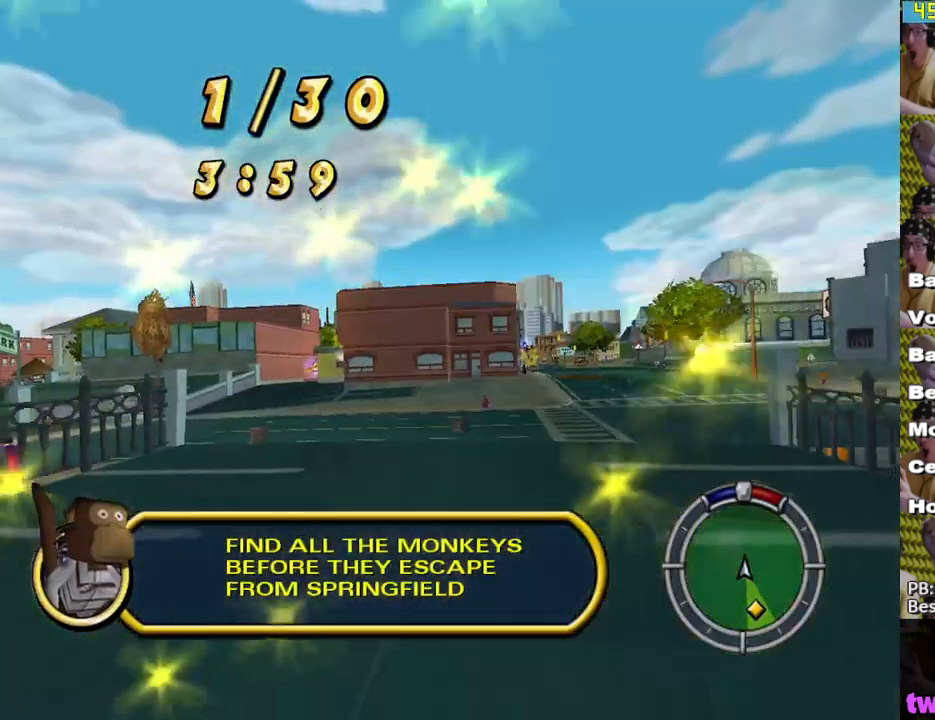
{"buttons": ["X"], "left_stick": "right", "right_stick": "center", "events": [[17, "left_stick", "right"], [233, "left_stick", "center"], [317, "left_stick", "right"]]}
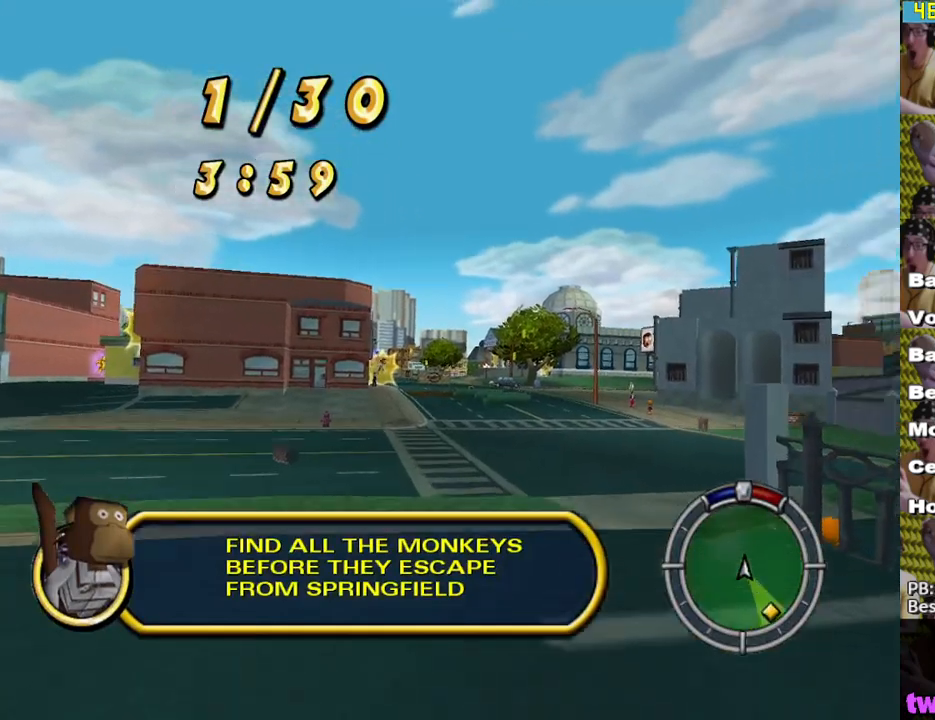
{"buttons": ["L2"], "left_stick": "right", "right_stick": "center", "events": [[17, "L2", "down"], [217, "left_stick", "up"], [350, "left_stick", "right"], [483, "X", "up"]]}
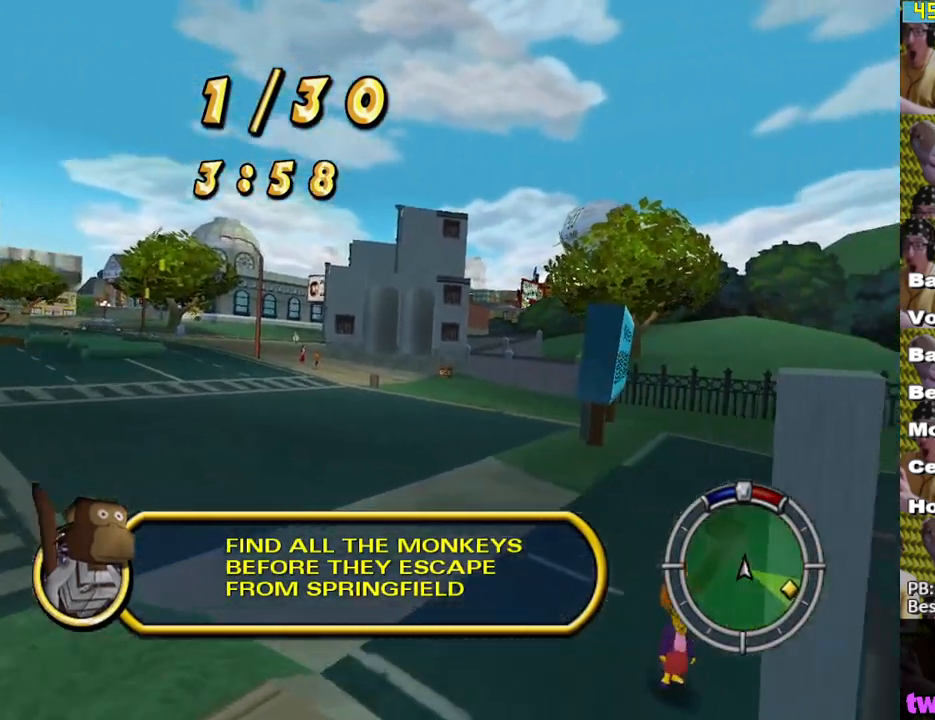
{"buttons": ["X", "L2"], "left_stick": "right", "right_stick": "center", "events": [[67, "A", "down"], [133, "A", "up"], [300, "X", "down"]]}
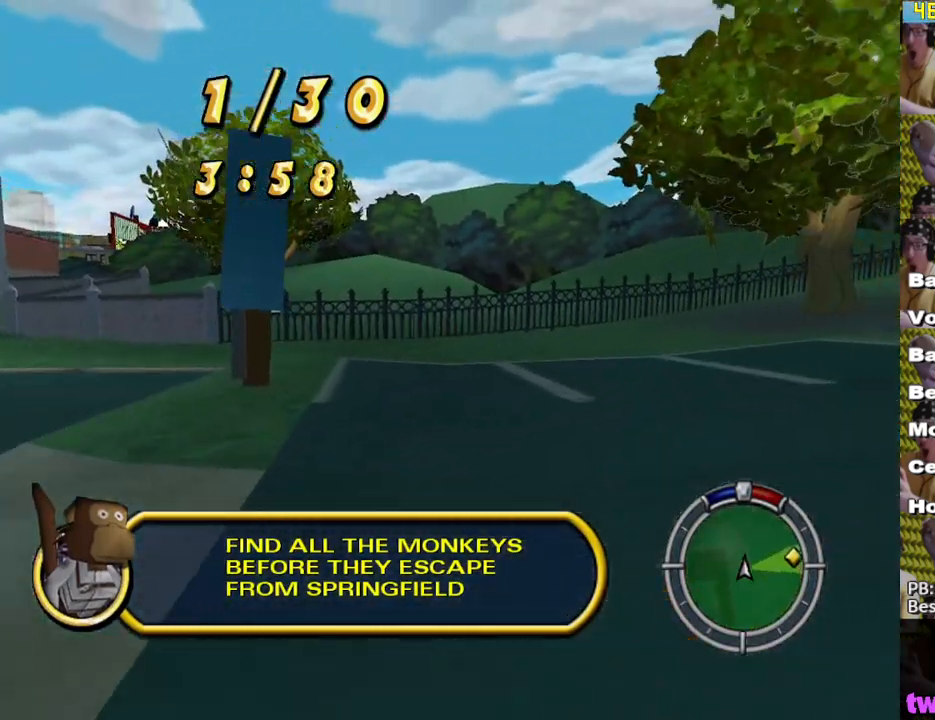
{"buttons": ["X"], "left_stick": "right", "right_stick": "center", "events": [[183, "L2", "up"]]}
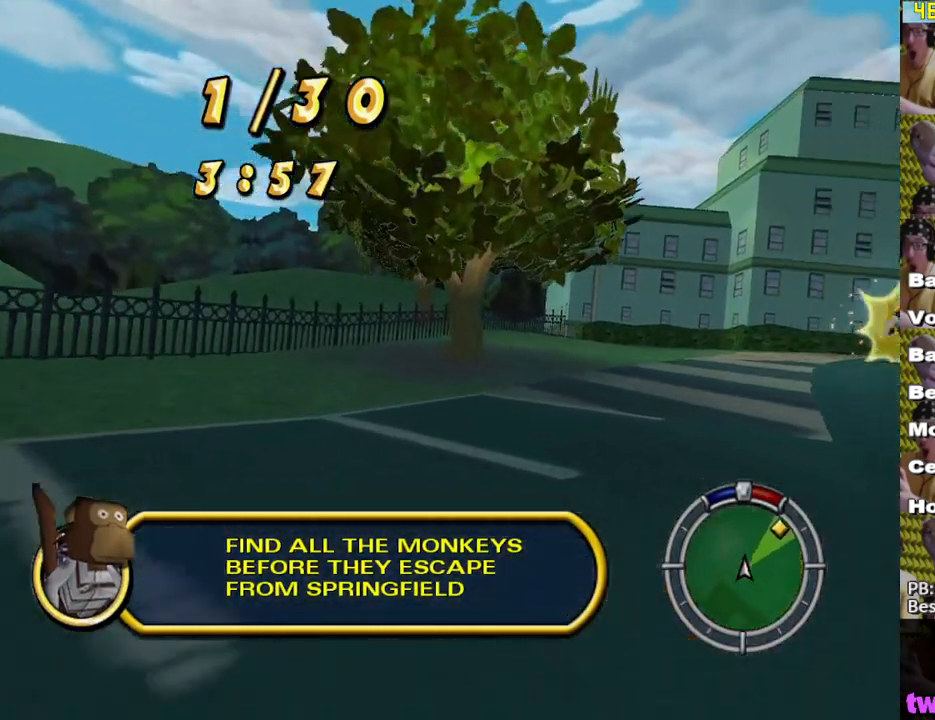
{"buttons": ["X"], "left_stick": "right", "right_stick": "center", "events": [[117, "left_stick", "center"], [183, "left_stick", "right"], [233, "X", "up"], [300, "X", "down"]]}
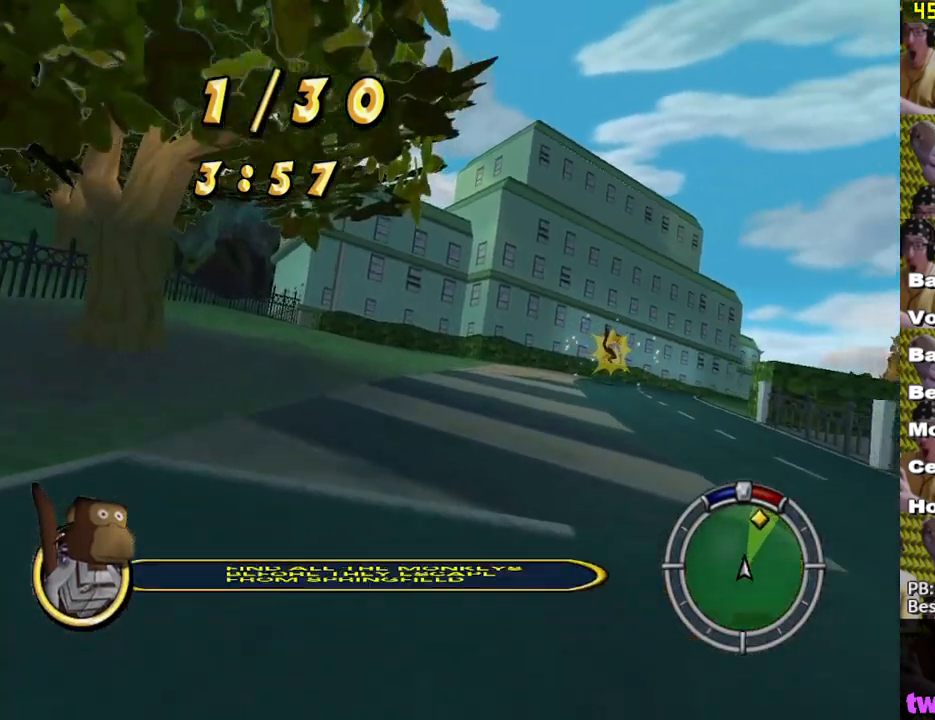
{"buttons": ["X"], "left_stick": "center", "right_stick": "center", "events": [[100, "left_stick", "center"]]}
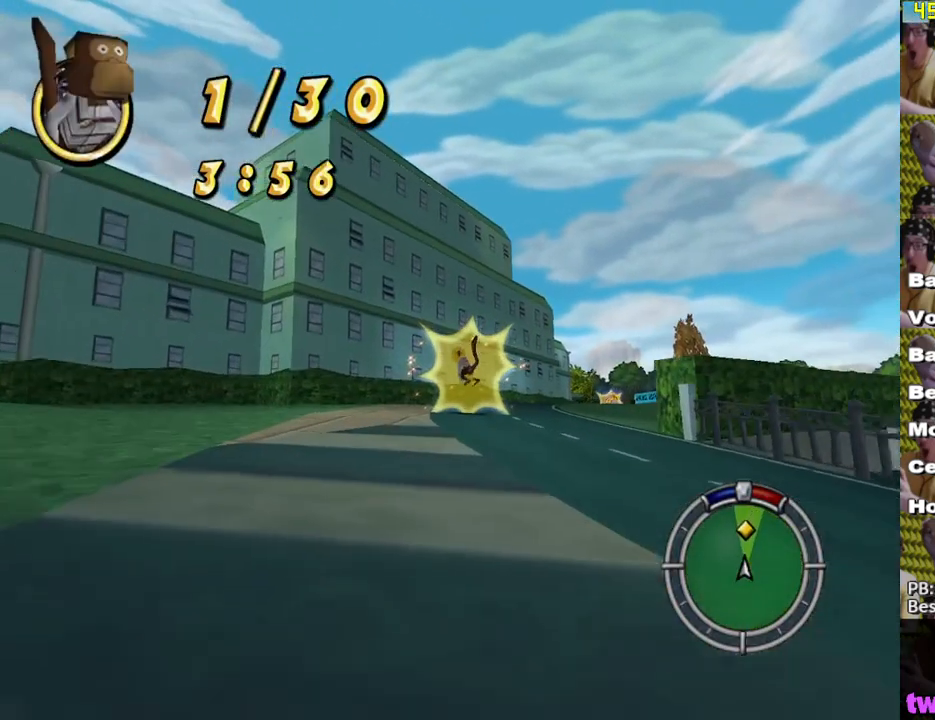
{"buttons": ["X"], "left_stick": "center", "right_stick": "center", "events": [[167, "left_stick", "right"], [300, "left_stick", "center"]]}
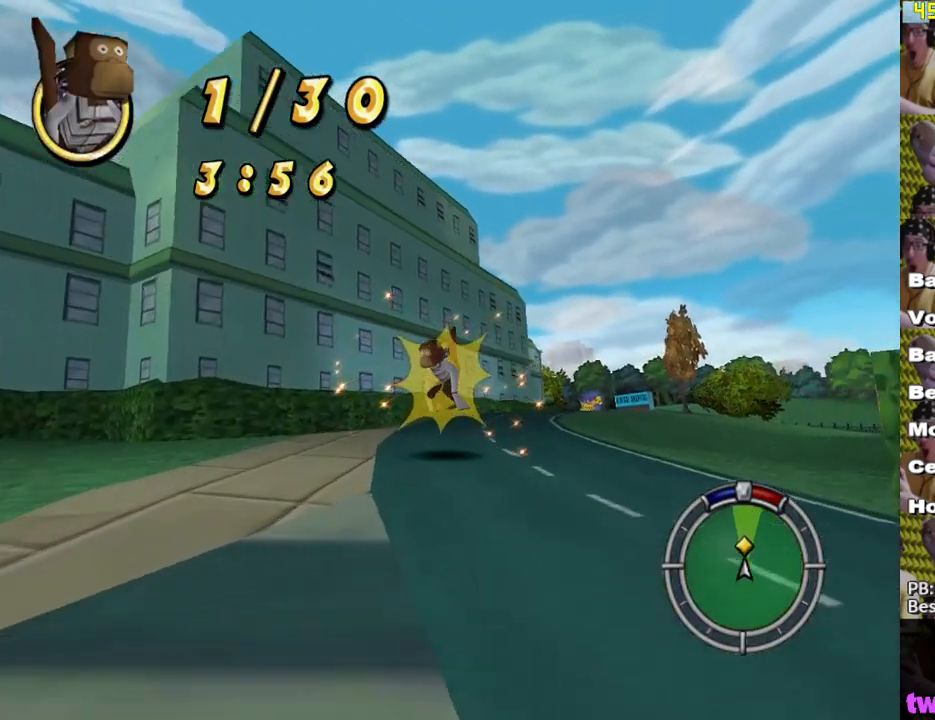
{"buttons": ["X"], "left_stick": "center", "right_stick": "center", "events": [[200, "left_stick", "down-right"], [383, "left_stick", "center"]]}
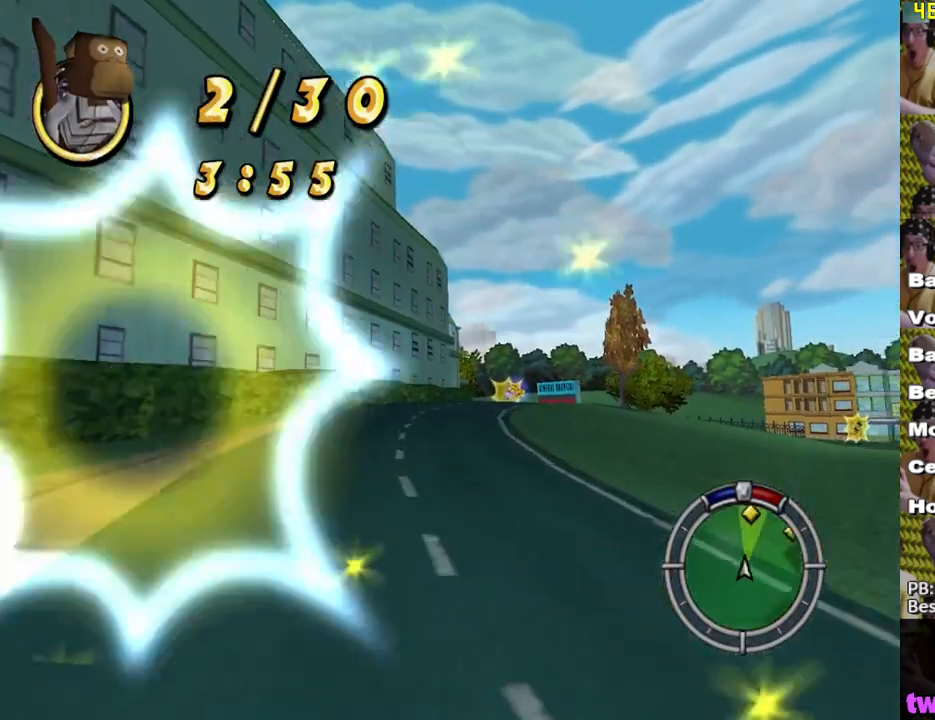
{"buttons": ["X"], "left_stick": "center", "right_stick": "center", "events": [[200, "left_stick", "left"], [283, "left_stick", "center"]]}
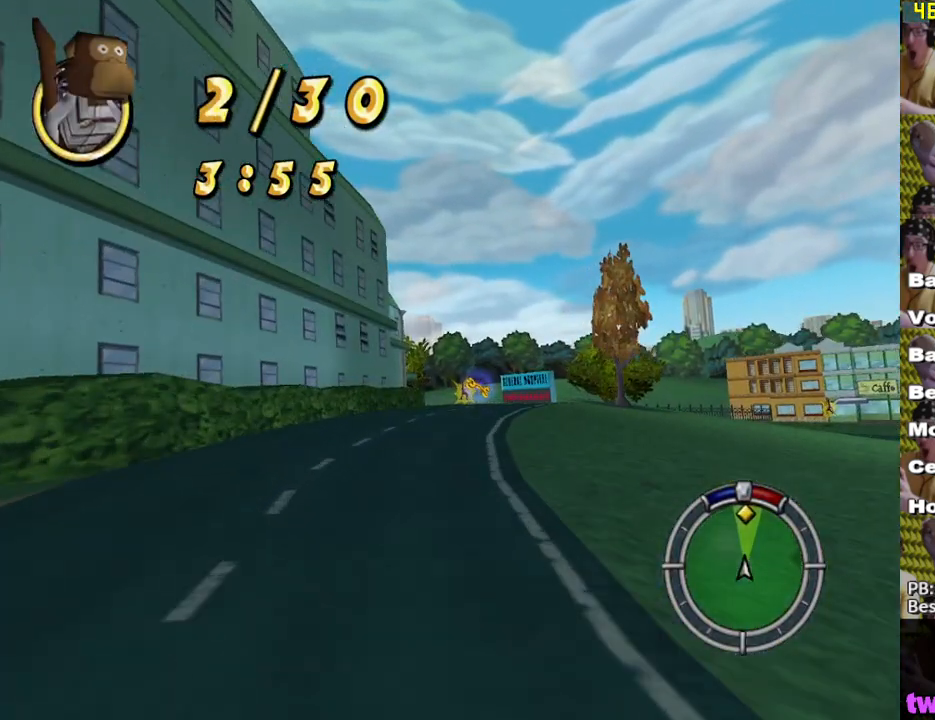
{"buttons": ["X"], "left_stick": "center", "right_stick": "center", "events": [[233, "left_stick", "down-right"], [317, "left_stick", "center"]]}
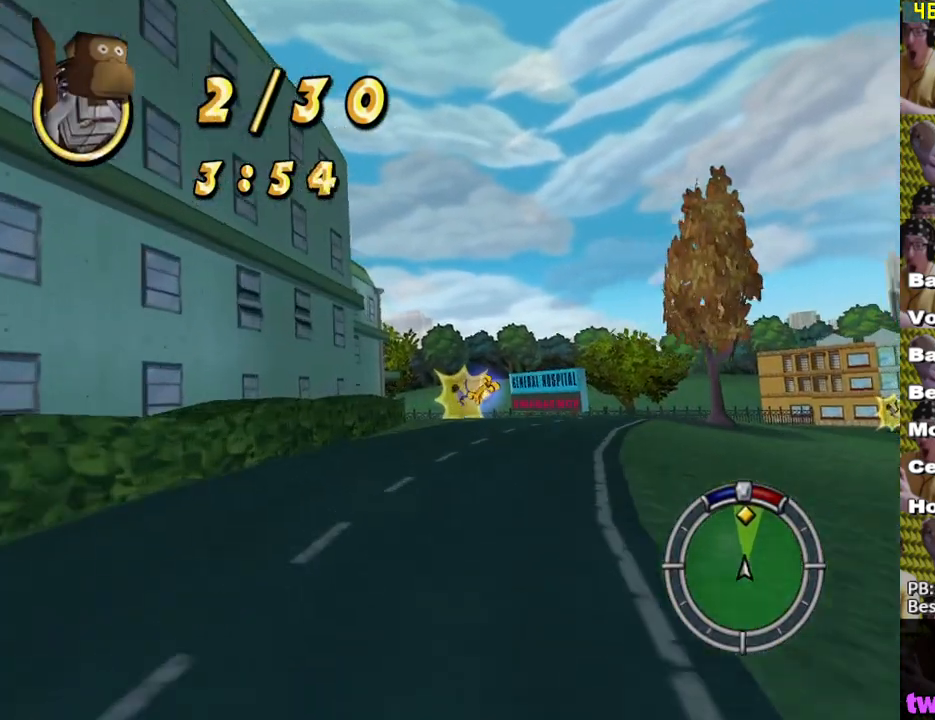
{"buttons": ["X"], "left_stick": "center", "right_stick": "center", "events": []}
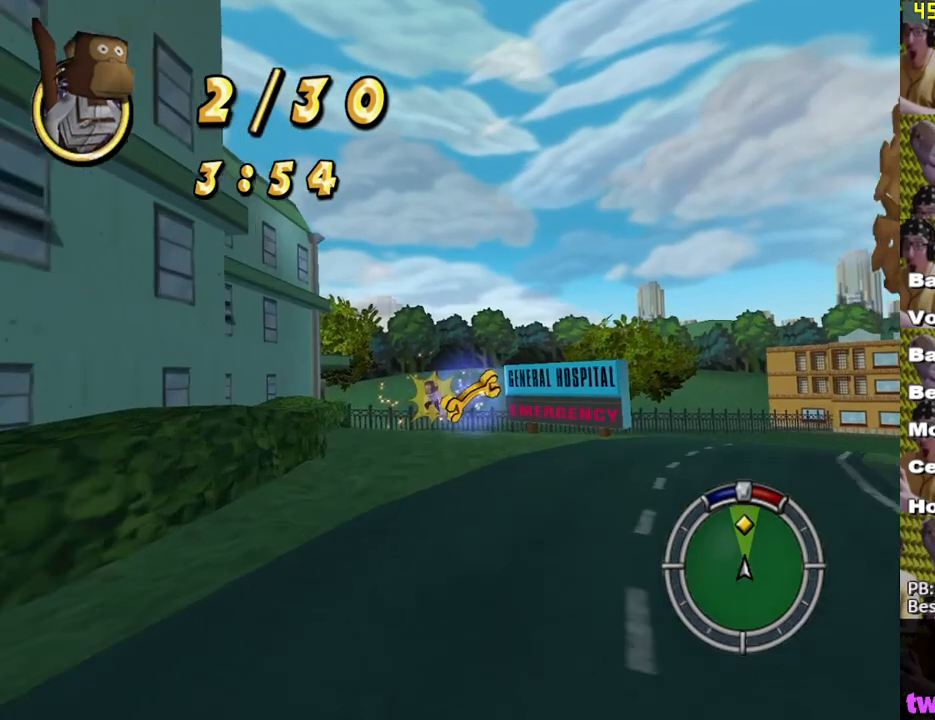
{"buttons": ["X", "L2"], "left_stick": "right", "right_stick": "center", "events": [[283, "left_stick", "right"], [317, "L2", "down"]]}
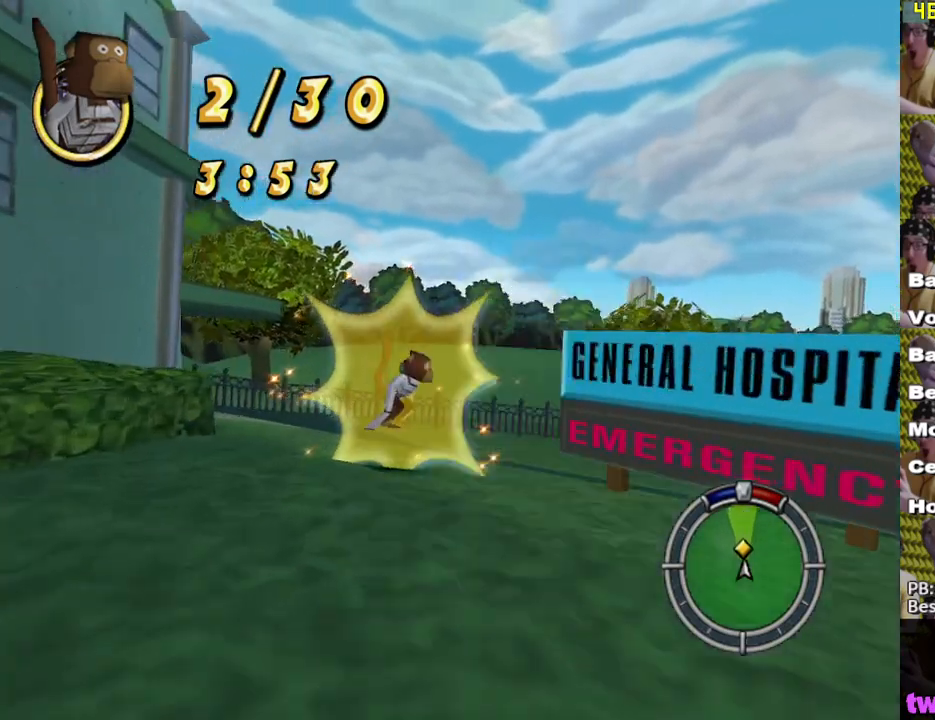
{"buttons": [], "left_stick": "right", "right_stick": "center", "events": [[50, "X", "up"], [167, "A", "down"], [217, "A", "up"], [350, "X", "down"], [383, "L2", "up"], [400, "L2", "down"], [433, "X", "up"], [500, "L2", "up"]]}
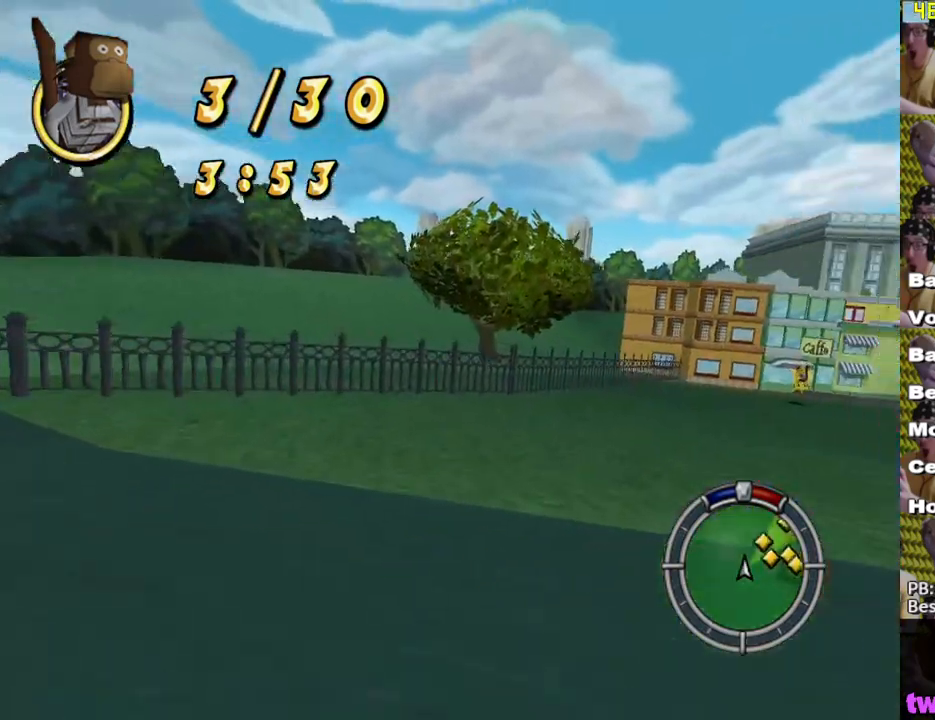
{"buttons": ["X"], "left_stick": "right", "right_stick": "center", "events": [[17, "X", "down"], [67, "left_stick", "center"], [83, "X", "up"], [150, "X", "down"], [150, "left_stick", "down-right"], [233, "X", "up"], [300, "X", "down"], [333, "left_stick", "center"], [500, "left_stick", "right"]]}
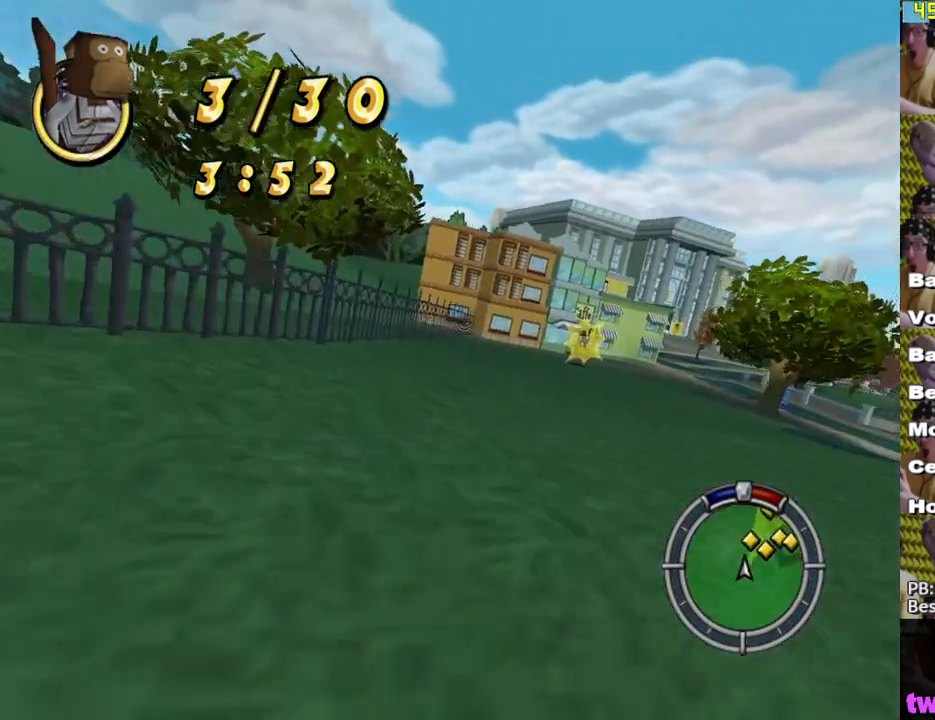
{"buttons": [], "left_stick": "right", "right_stick": "center", "events": [[83, "X", "up"], [150, "X", "down"], [433, "X", "up"]]}
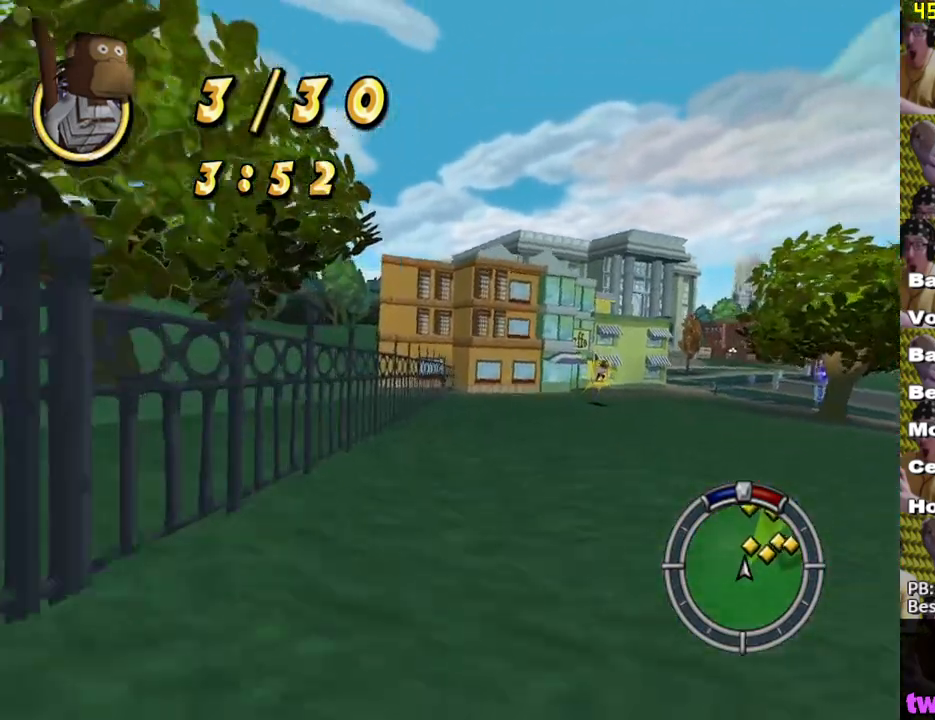
{"buttons": ["X"], "left_stick": "center", "right_stick": "center", "events": [[217, "X", "down"], [250, "left_stick", "center"]]}
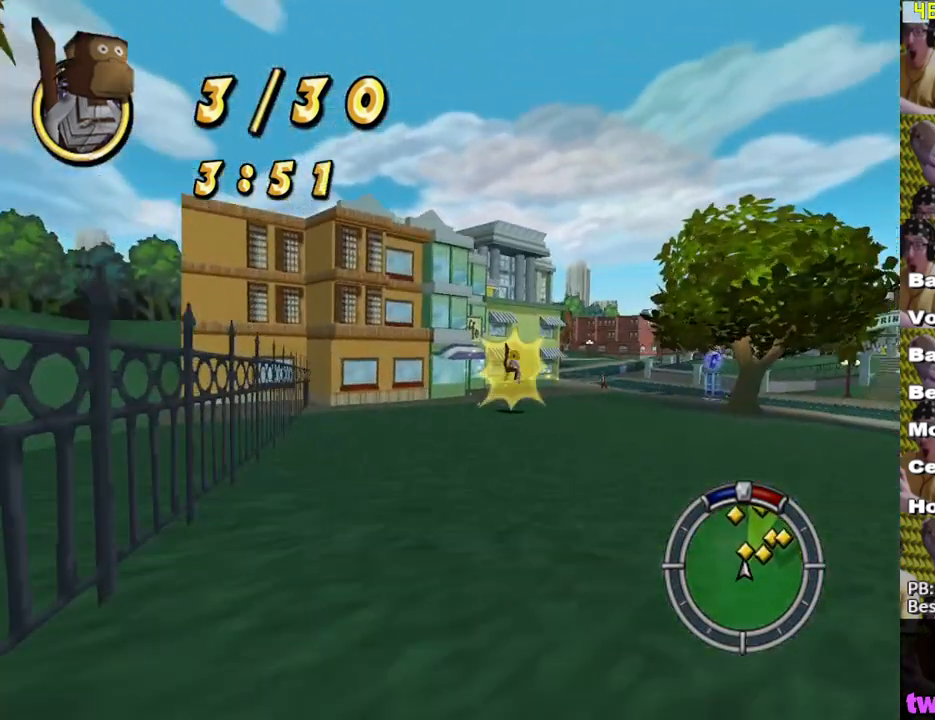
{"buttons": ["X", "L2"], "left_stick": "right", "right_stick": "center", "events": [[33, "left_stick", "right"], [300, "L2", "down"]]}
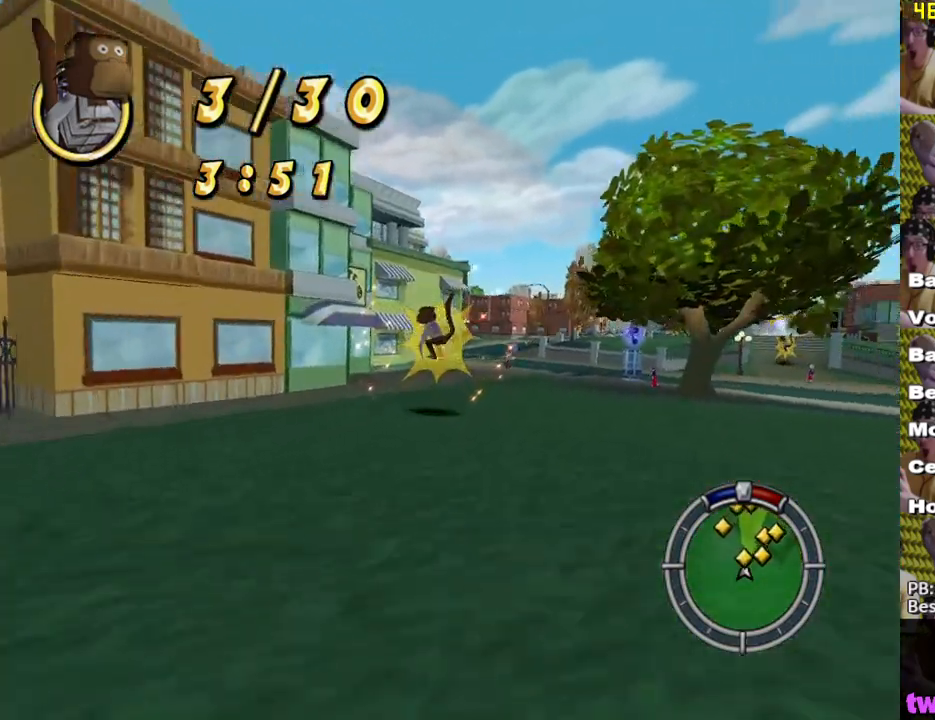
{"buttons": ["X", "L2"], "left_stick": "right", "right_stick": "center", "events": [[150, "X", "up"], [200, "A", "down"], [333, "A", "up"], [467, "X", "down"]]}
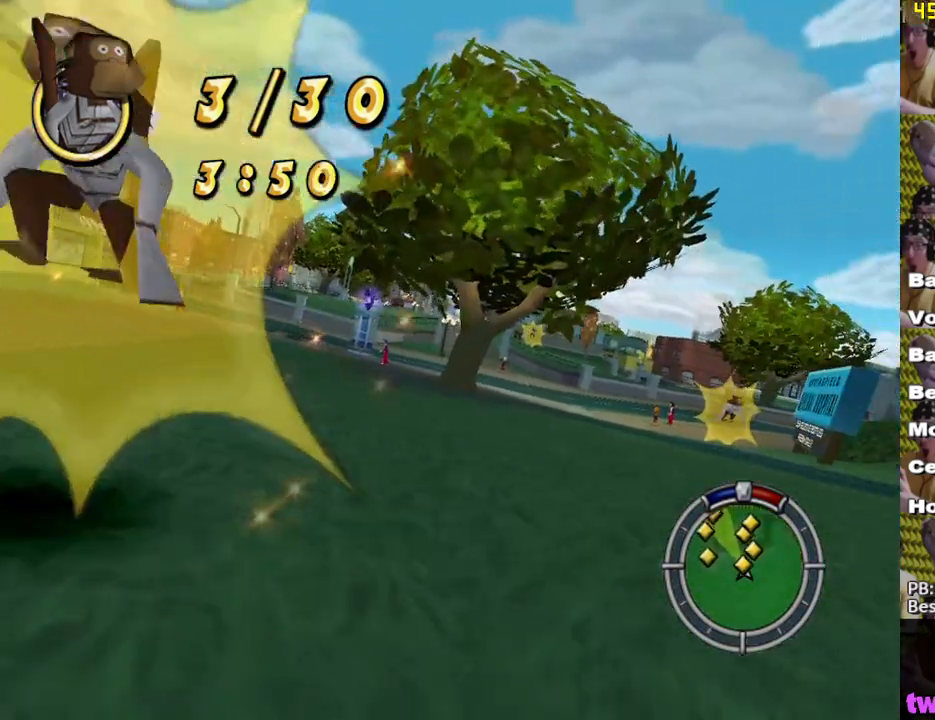
{"buttons": ["X"], "left_stick": "center", "right_stick": "center", "events": [[50, "L2", "up"], [67, "X", "up"], [150, "X", "down"], [217, "X", "up"], [300, "X", "down"], [300, "left_stick", "center"], [367, "X", "up"], [433, "X", "down"]]}
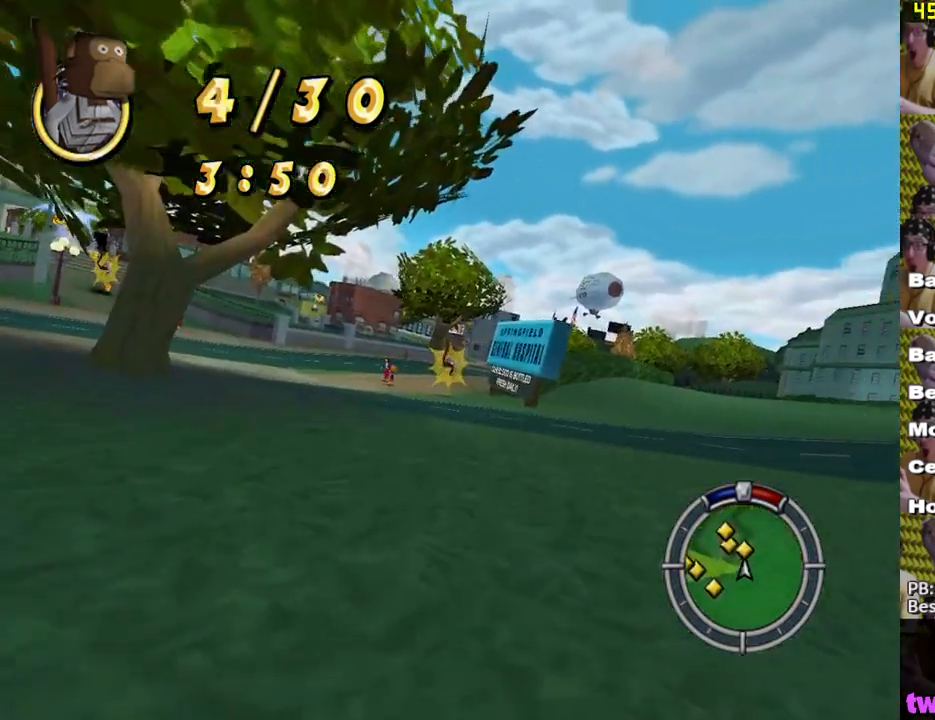
{"buttons": ["X"], "left_stick": "center", "right_stick": "center", "events": [[67, "left_stick", "right"], [117, "left_stick", "center"], [217, "right_stick", "down"], [350, "left_stick", "right"], [400, "right_stick", "center"], [500, "left_stick", "center"]]}
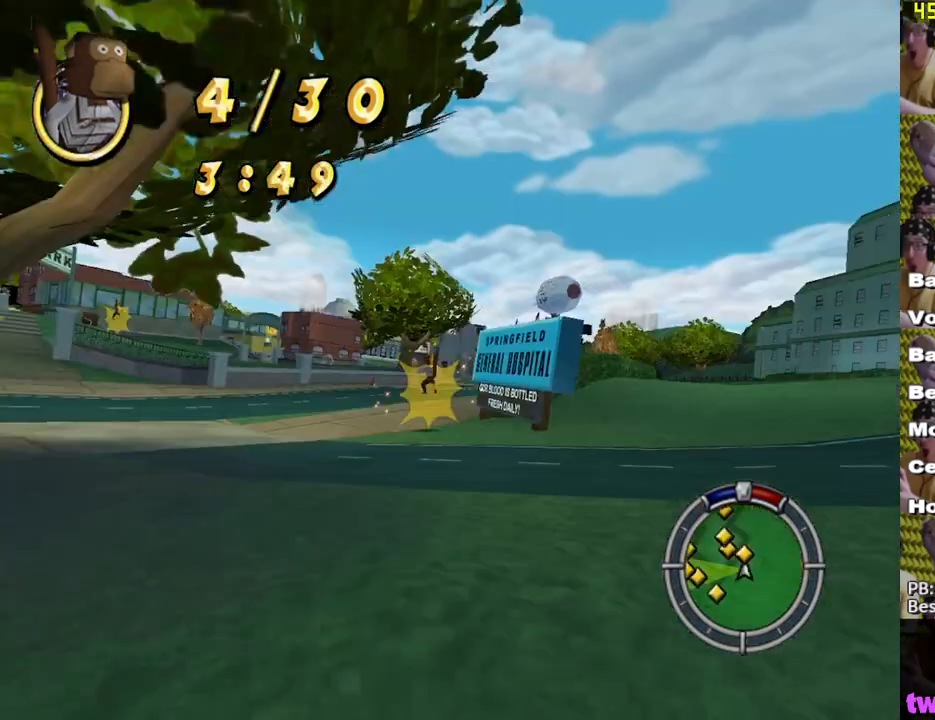
{"buttons": ["X"], "left_stick": "left", "right_stick": "center", "events": [[183, "L2", "down"], [317, "left_stick", "left"], [350, "L2", "up"]]}
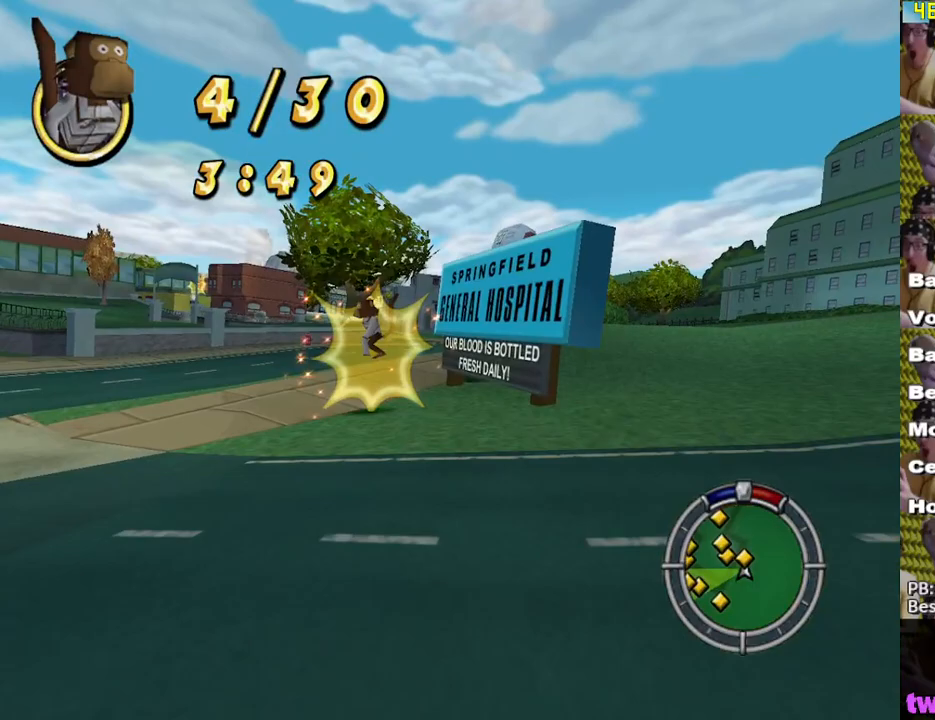
{"buttons": ["A", "L2"], "left_stick": "left", "right_stick": "center", "events": [[33, "L2", "down"], [367, "X", "up"], [450, "A", "down"]]}
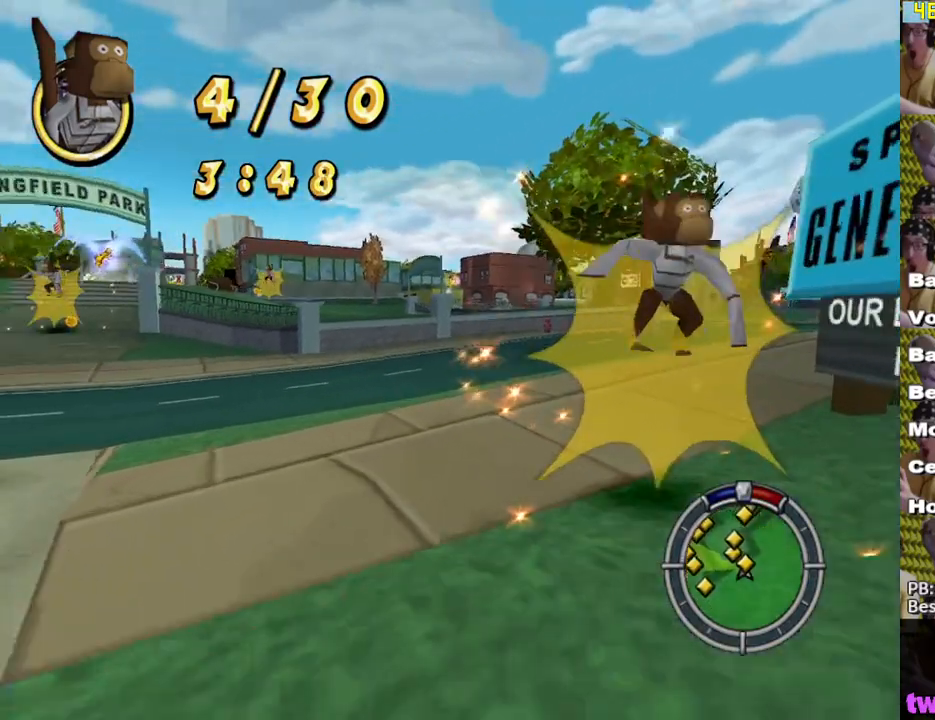
{"buttons": ["X"], "left_stick": "center", "right_stick": "center", "events": [[33, "A", "up"], [117, "X", "down"], [217, "X", "up"], [283, "X", "down"], [317, "L2", "up"], [350, "X", "up"], [417, "X", "down"], [450, "left_stick", "center"]]}
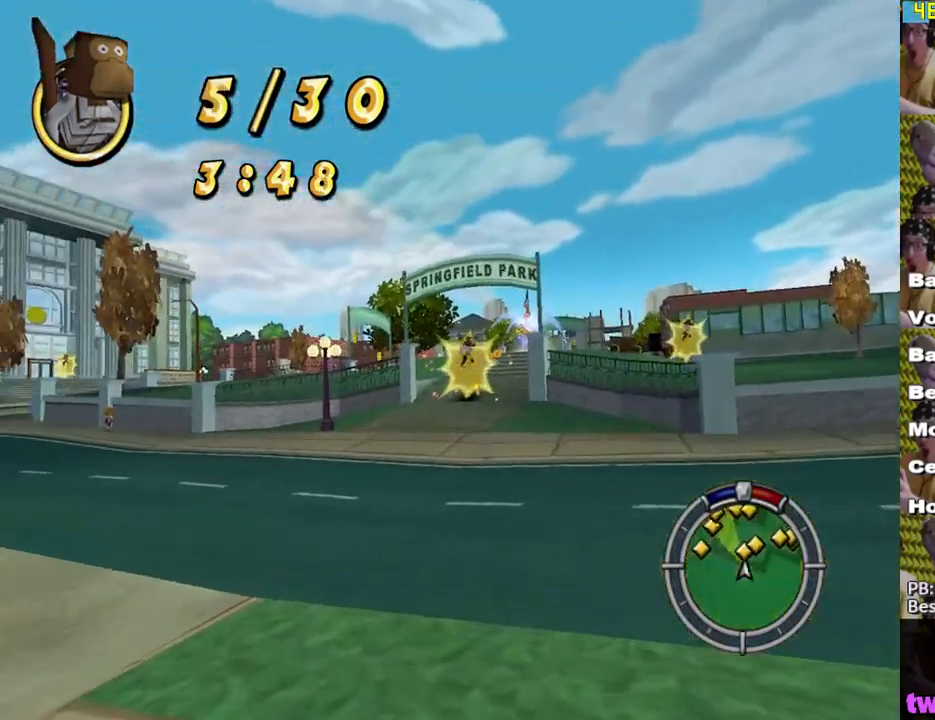
{"buttons": ["X"], "left_stick": "center", "right_stick": "center", "events": [[217, "left_stick", "right"], [450, "left_stick", "center"]]}
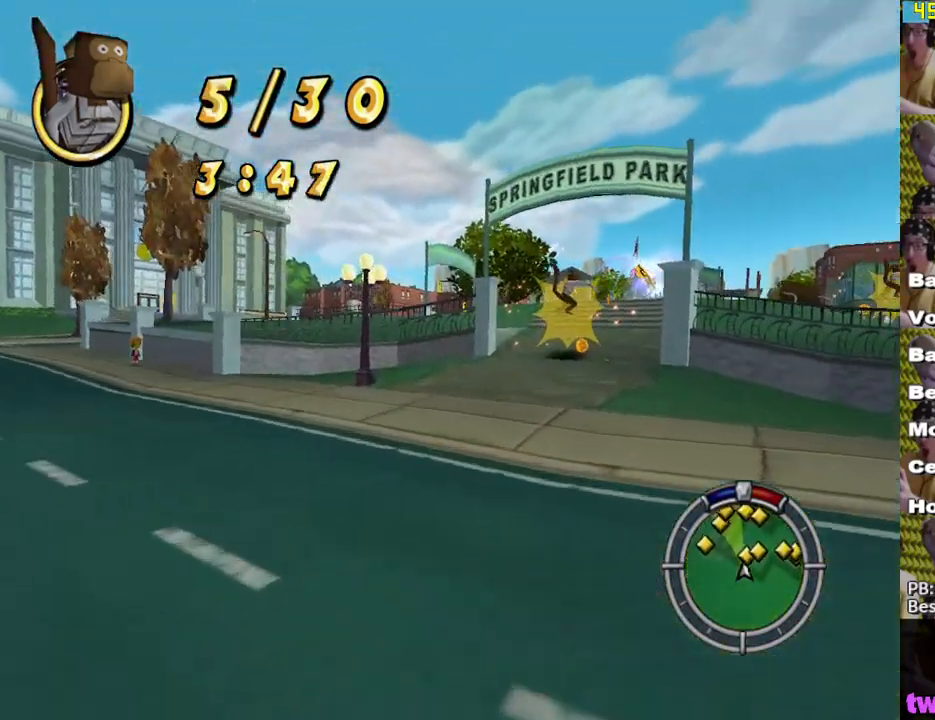
{"buttons": ["X"], "left_stick": "right", "right_stick": "center", "events": [[233, "left_stick", "right"], [383, "left_stick", "center"], [500, "left_stick", "right"]]}
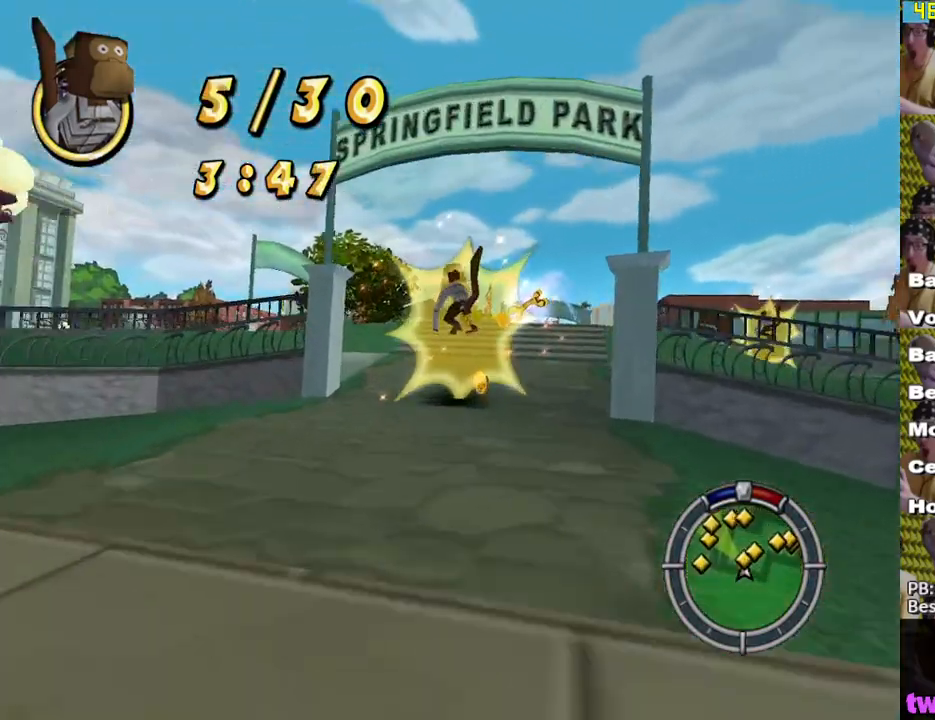
{"buttons": [], "left_stick": "right", "right_stick": "center", "events": [[67, "L2", "down"], [200, "X", "up"], [267, "A", "down"], [317, "A", "up"], [383, "L2", "up"], [417, "X", "down"], [500, "X", "up"]]}
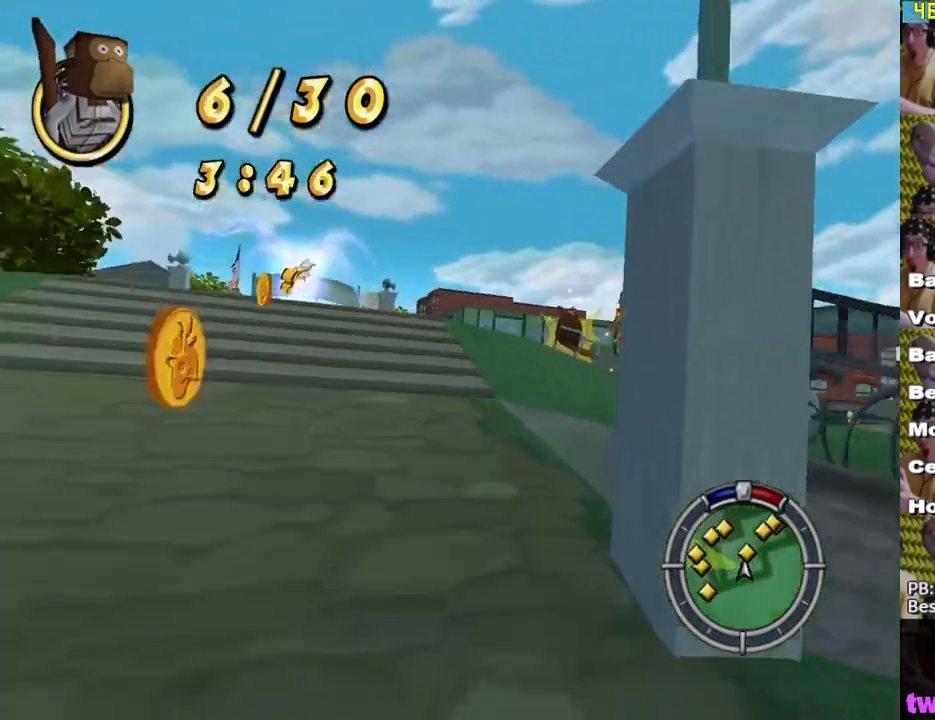
{"buttons": ["X"], "left_stick": "center", "right_stick": "down", "events": [[67, "left_stick", "center"], [83, "X", "down"], [167, "X", "up"], [217, "X", "down"], [367, "left_stick", "left"], [450, "right_stick", "down"], [483, "left_stick", "center"]]}
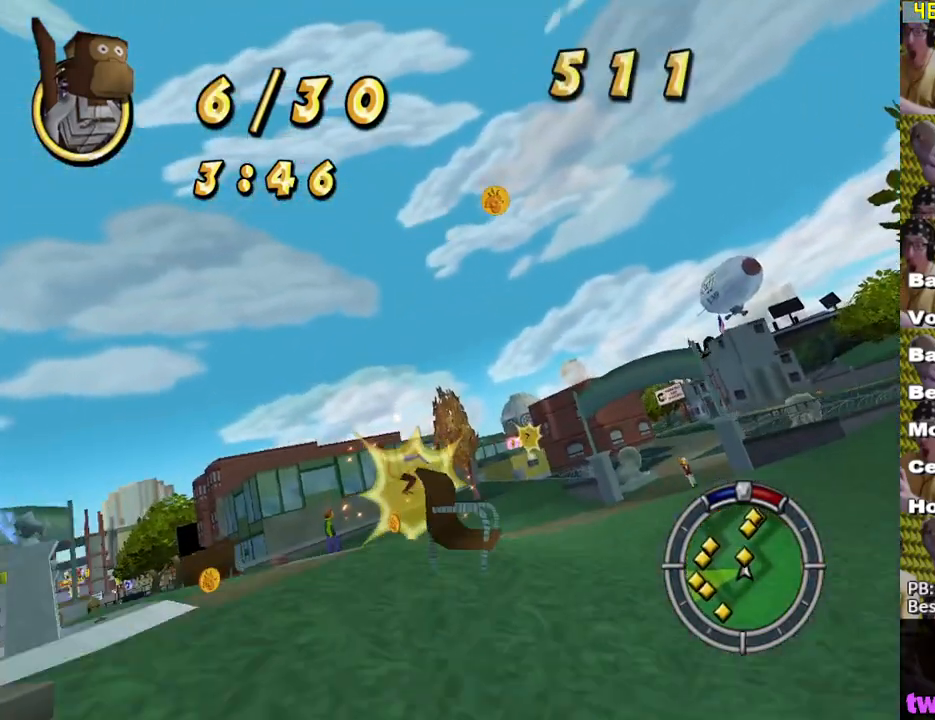
{"buttons": ["X", "L2"], "left_stick": "left", "right_stick": "center", "events": [[100, "right_stick", "center"], [300, "left_stick", "left"], [417, "L2", "down"]]}
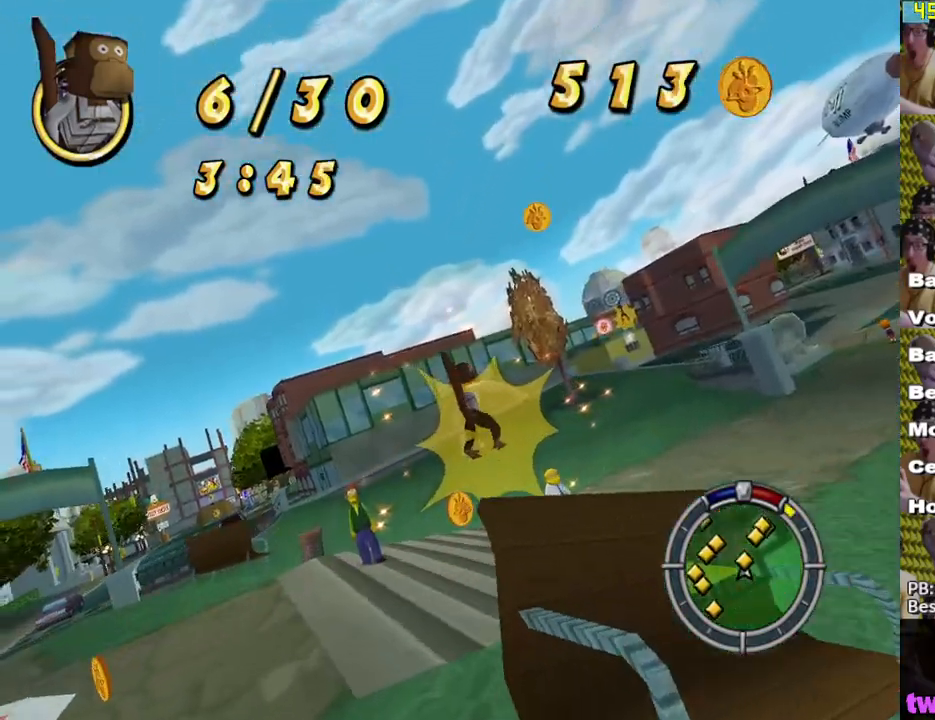
{"buttons": ["L2"], "left_stick": "left", "right_stick": "center", "events": [[83, "X", "up"], [217, "A", "down"], [317, "A", "up"]]}